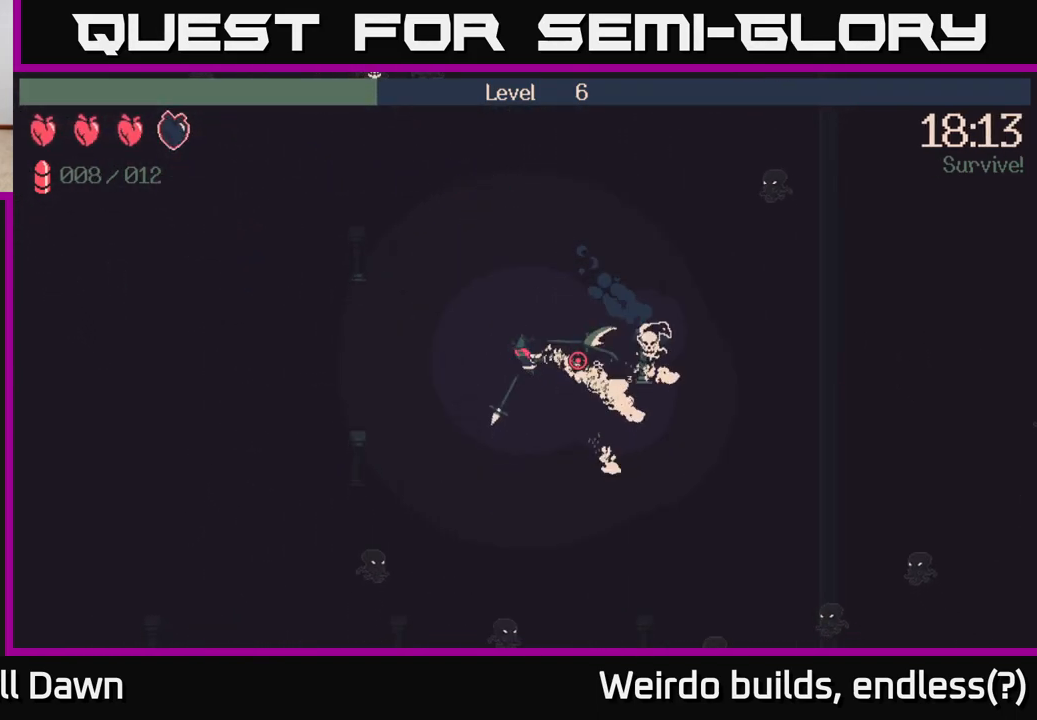
Gameplay with a controller (Xbox layout); each line is a JSON object with the inputs held at the frame after it. "events" lists button and stick changes between this image and that frame as [ms after this image, input, new state], when the widget could be followed in between. Not read: L3 R3.
{"buttons": [], "left_stick": "up-right", "right_stick": "right", "events": [[117, "left_stick", "right"], [167, "R2", "down"], [183, "left_stick", "up-right"], [317, "R2", "up"]]}
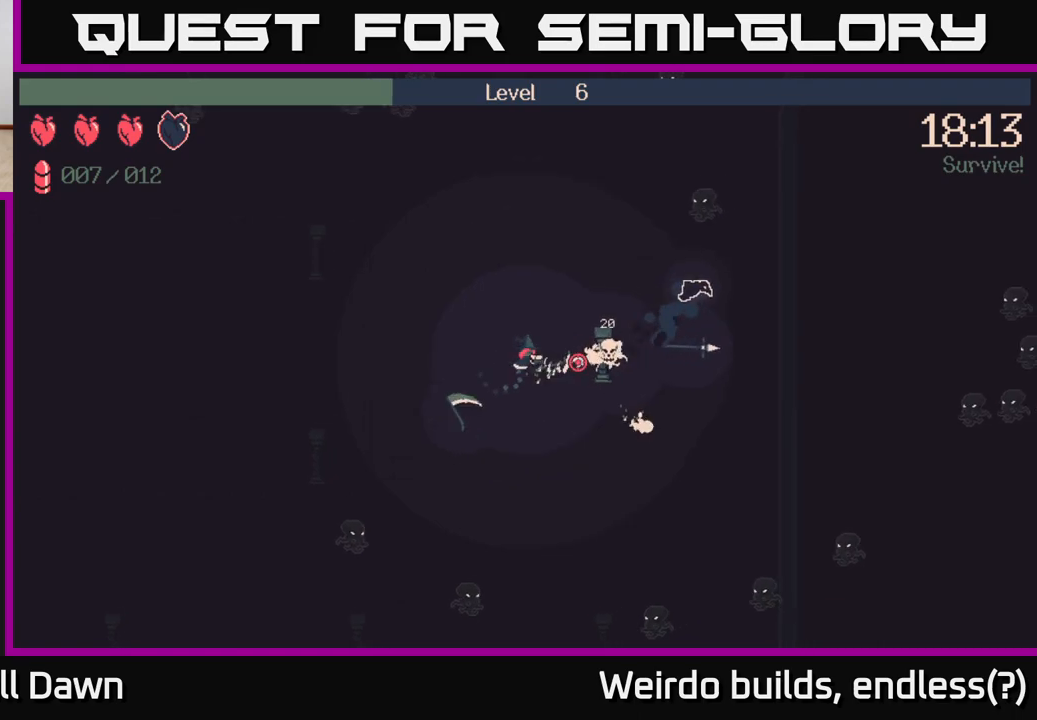
{"buttons": ["R2"], "left_stick": "up", "right_stick": "up-right", "events": [[317, "right_stick", "up-right"], [400, "R2", "down"], [483, "left_stick", "up"]]}
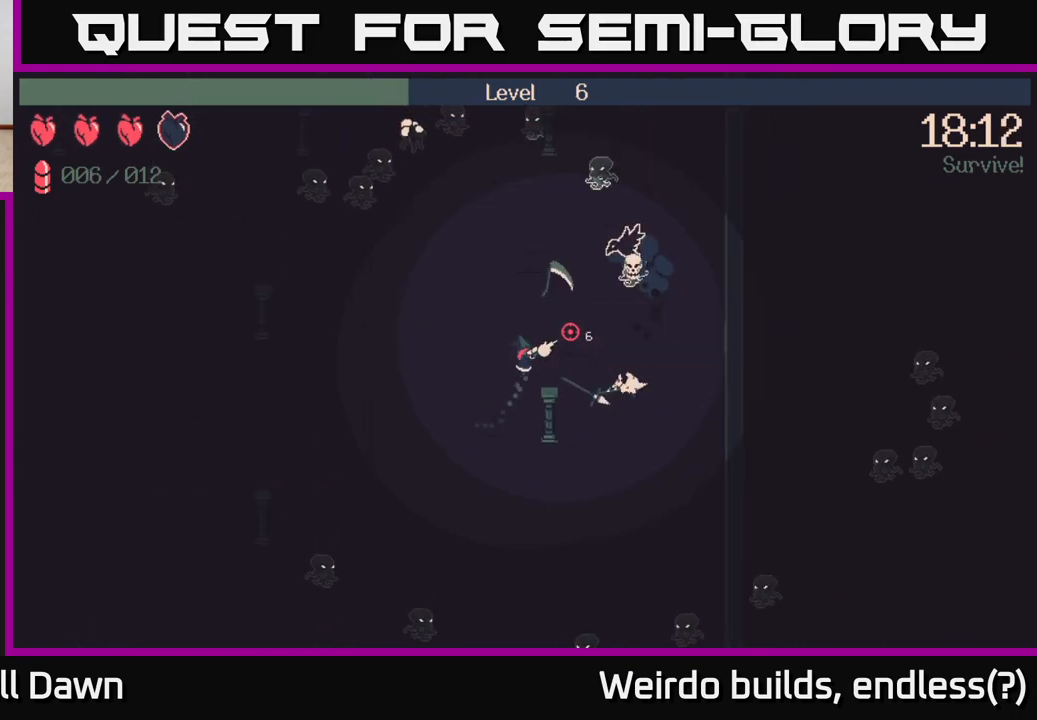
{"buttons": ["R2"], "left_stick": "left", "right_stick": "up-left", "events": [[133, "left_stick", "up-left"], [150, "R2", "up"], [250, "right_stick", "up-left"], [283, "left_stick", "left"], [400, "R2", "down"]]}
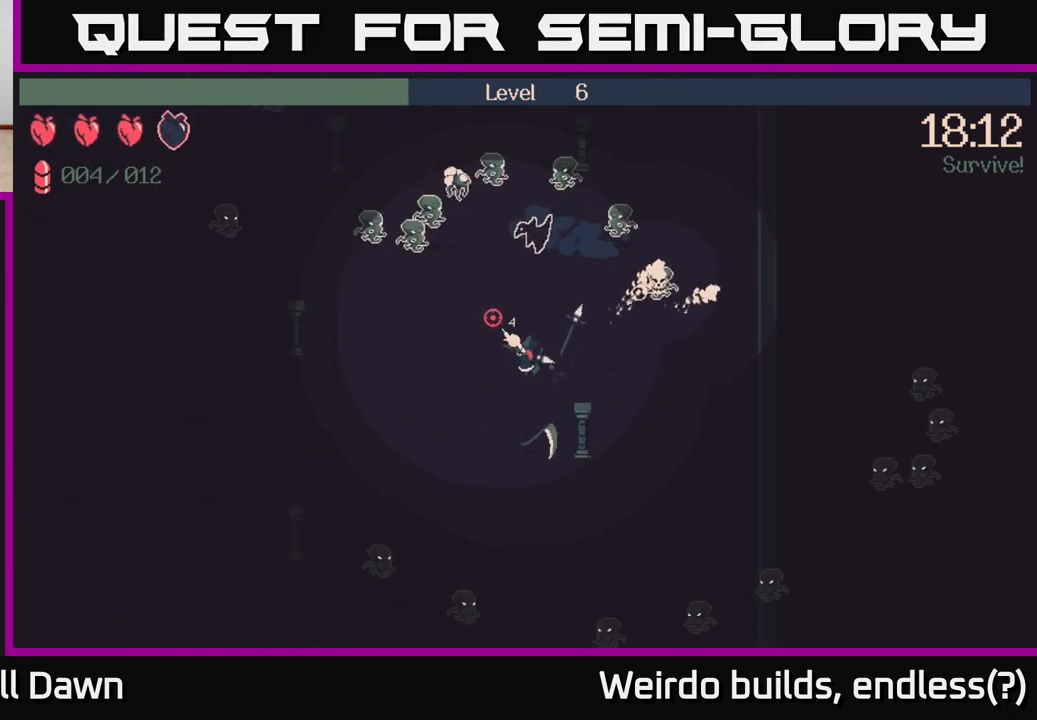
{"buttons": ["R2"], "left_stick": "left", "right_stick": "up", "events": [[33, "right_stick", "up"]]}
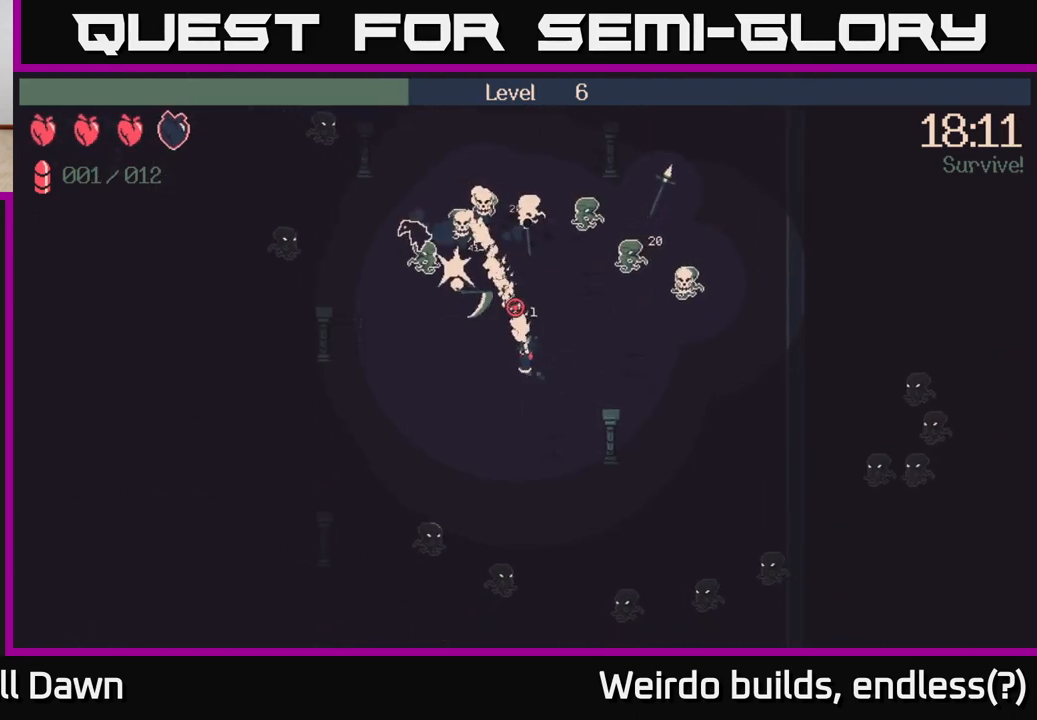
{"buttons": ["R2"], "left_stick": "down-left", "right_stick": "up", "events": [[233, "left_stick", "down-left"]]}
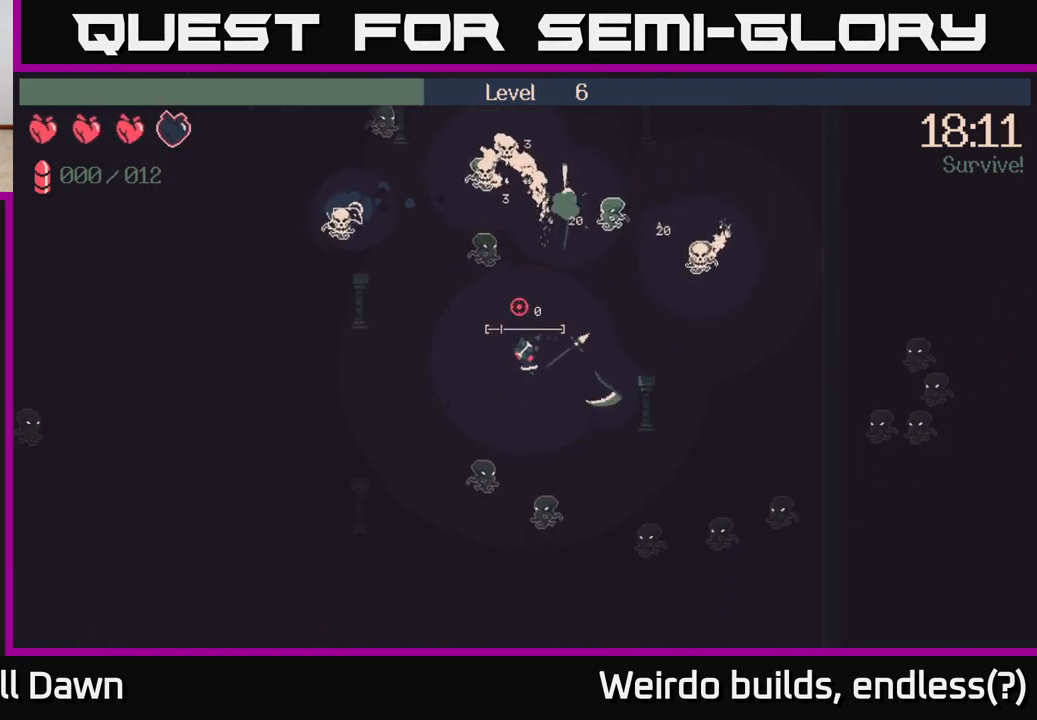
{"buttons": [], "left_stick": "up-left", "right_stick": "up", "events": [[17, "left_stick", "left"], [133, "R2", "up"], [350, "left_stick", "up-left"]]}
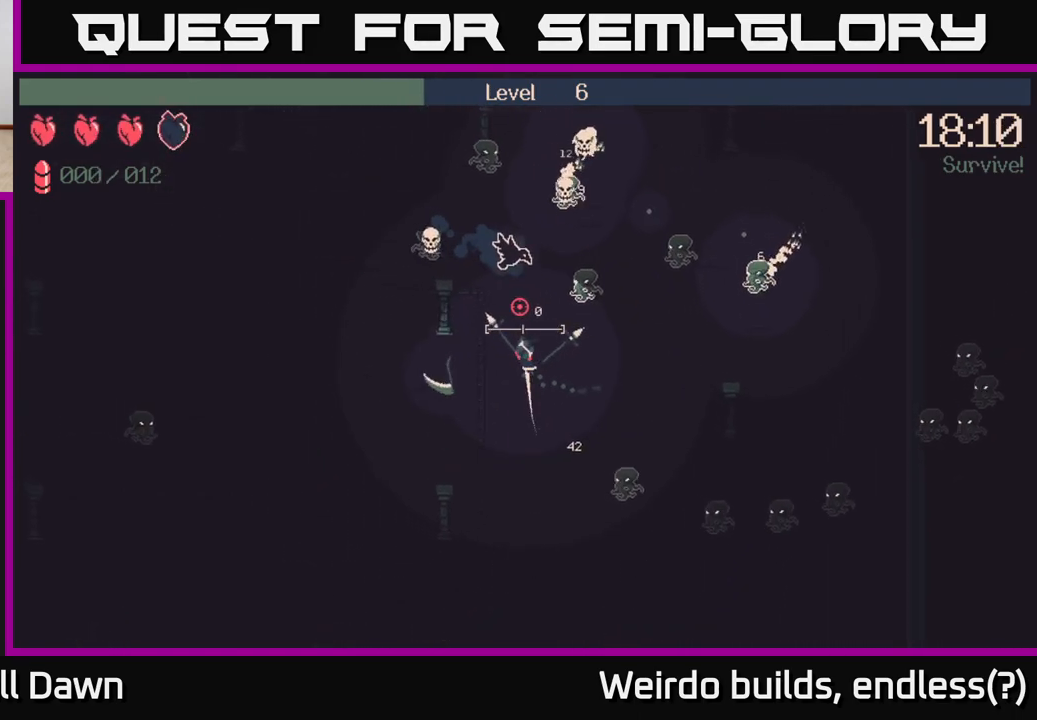
{"buttons": [], "left_stick": "down", "right_stick": "up", "events": [[50, "left_stick", "up"], [500, "left_stick", "down"]]}
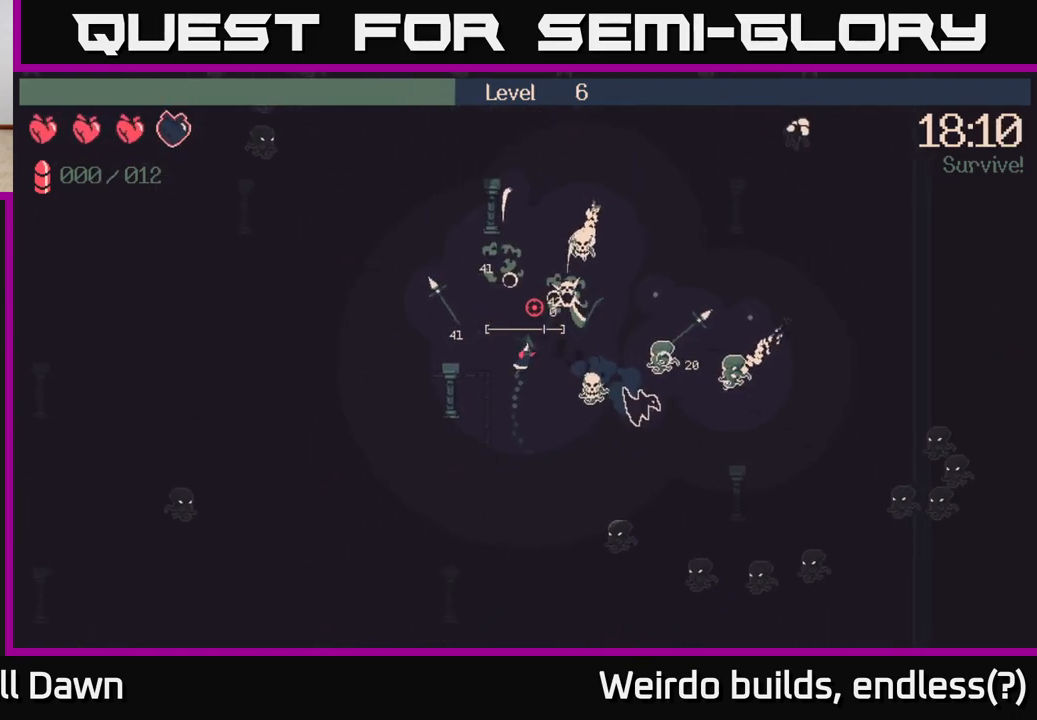
{"buttons": [], "left_stick": "right", "right_stick": "up-right", "events": [[217, "left_stick", "right"], [283, "left_stick", "up-left"], [400, "right_stick", "up-right"], [433, "left_stick", "up-right"], [483, "left_stick", "right"]]}
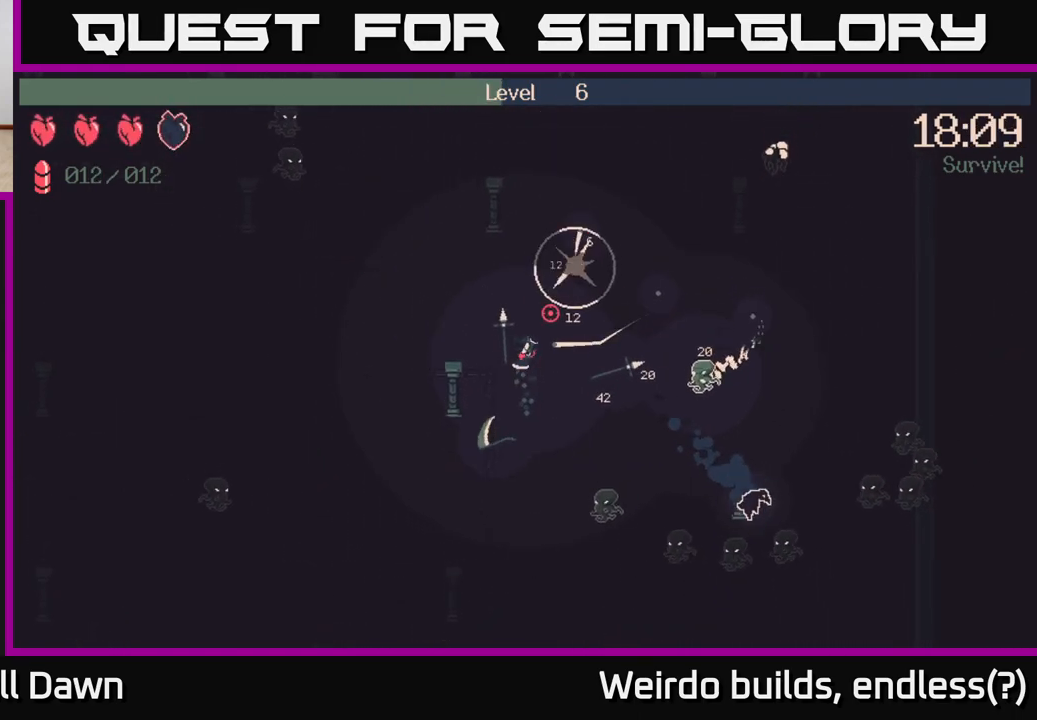
{"buttons": [], "left_stick": "up-right", "right_stick": "down-right", "events": [[33, "left_stick", "down-right"], [133, "left_stick", "down"], [350, "left_stick", "right"], [400, "left_stick", "up-right"], [467, "right_stick", "down-right"]]}
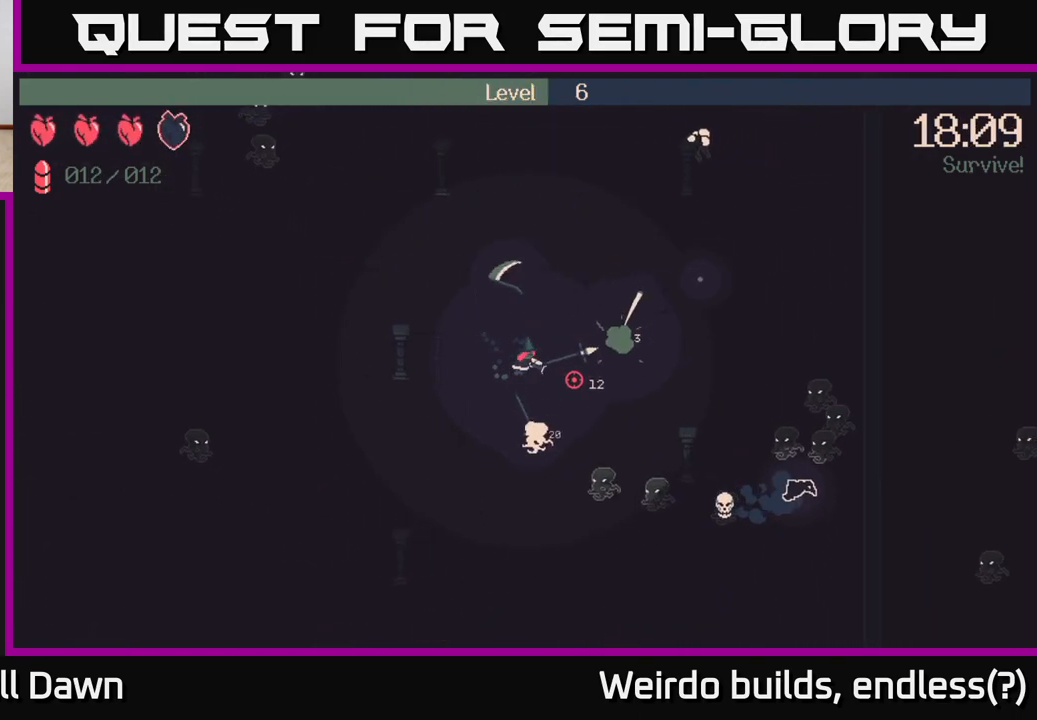
{"buttons": ["R2"], "left_stick": "down-right", "right_stick": "down-right", "events": [[33, "R2", "down"], [167, "left_stick", "up"], [317, "left_stick", "right"], [383, "left_stick", "down-right"]]}
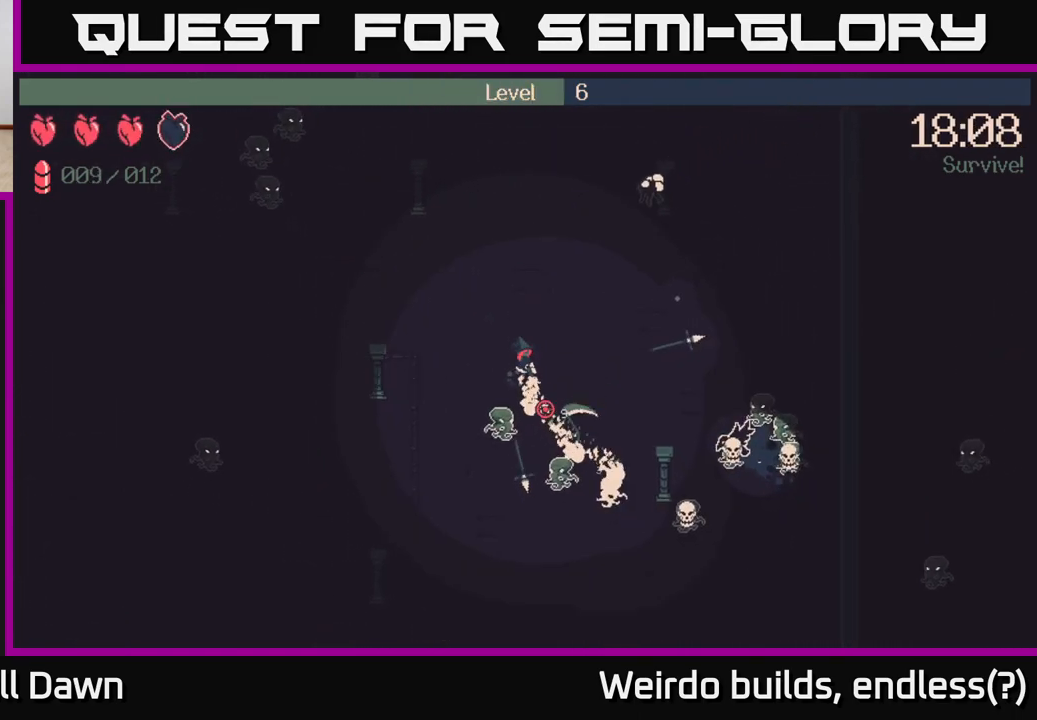
{"buttons": [], "left_stick": "up-right", "right_stick": "up-right", "events": [[283, "R2", "up"], [483, "left_stick", "up-right"], [500, "right_stick", "up-right"]]}
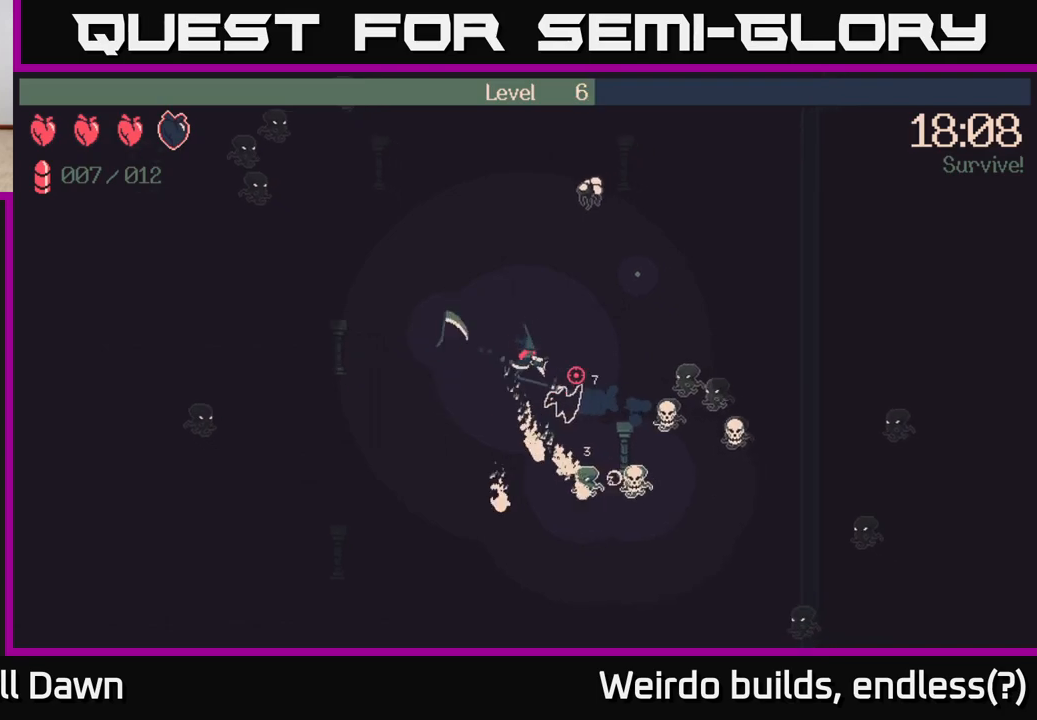
{"buttons": ["R2"], "left_stick": "center", "right_stick": "up-right", "events": [[17, "left_stick", "up"], [167, "R2", "down"], [250, "left_stick", "left"], [367, "left_stick", "center"]]}
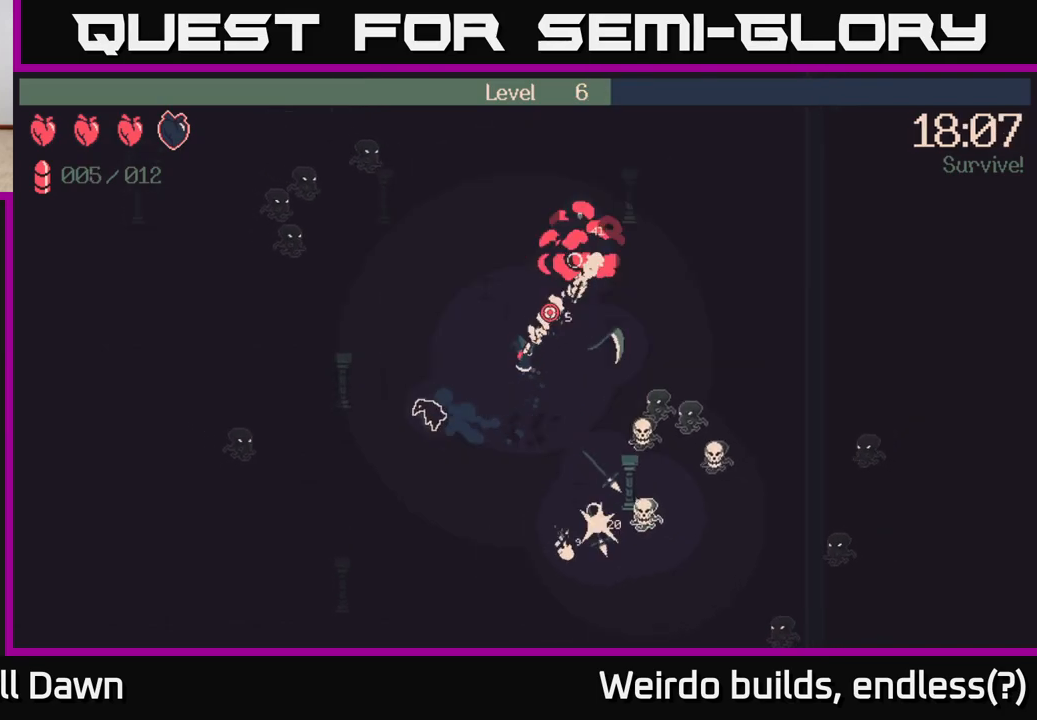
{"buttons": ["R2"], "left_stick": "down-right", "right_stick": "right", "events": [[217, "R2", "up"], [217, "left_stick", "down"], [333, "right_stick", "right"], [350, "left_stick", "down-right"], [433, "R2", "down"]]}
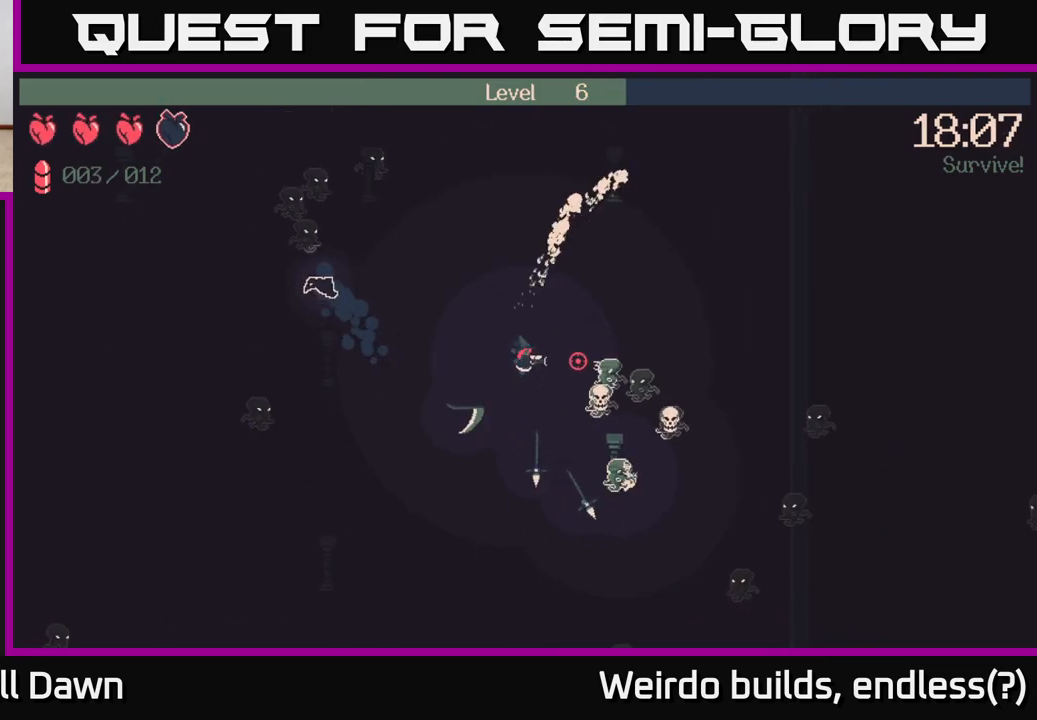
{"buttons": ["R2"], "left_stick": "down-left", "right_stick": "right", "events": [[300, "left_stick", "down"], [467, "left_stick", "down-left"]]}
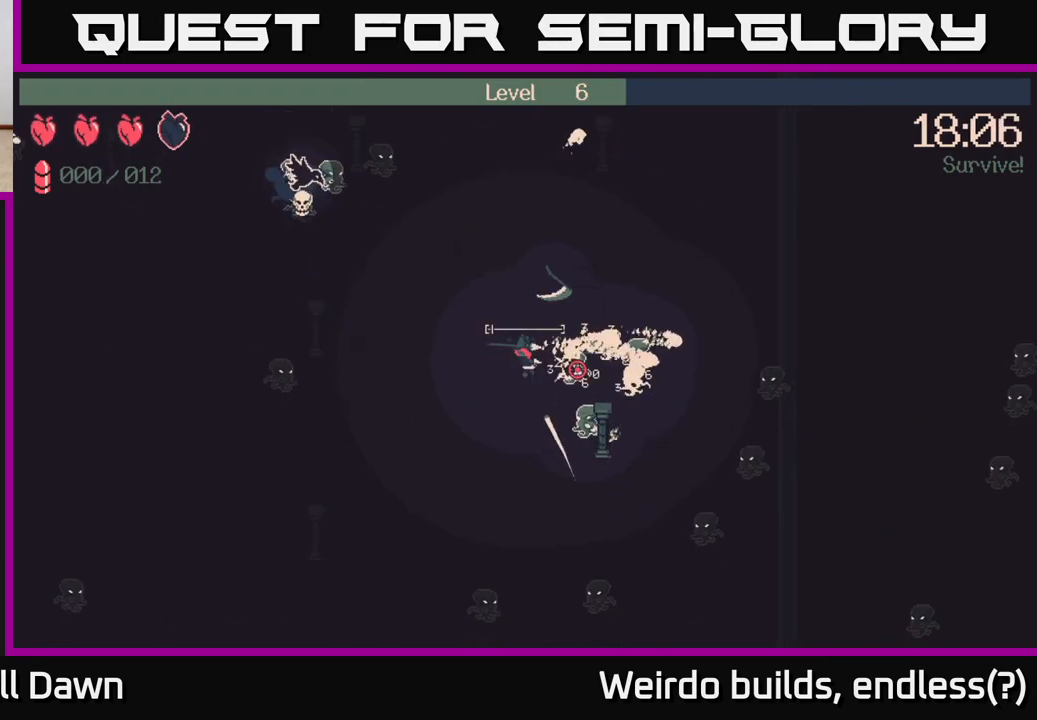
{"buttons": [], "left_stick": "down", "right_stick": "center", "events": [[117, "left_stick", "down"], [267, "R2", "up"], [367, "right_stick", "center"]]}
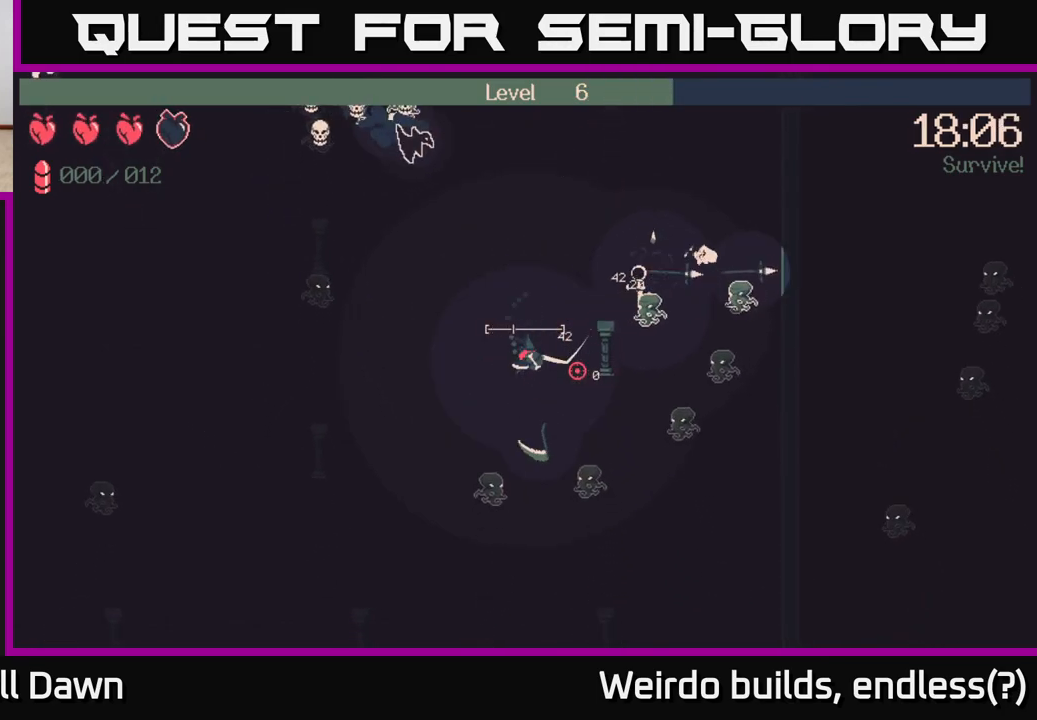
{"buttons": [], "left_stick": "up", "right_stick": "right", "events": [[17, "left_stick", "down-right"], [83, "right_stick", "right"], [267, "left_stick", "up-right"], [350, "left_stick", "up"]]}
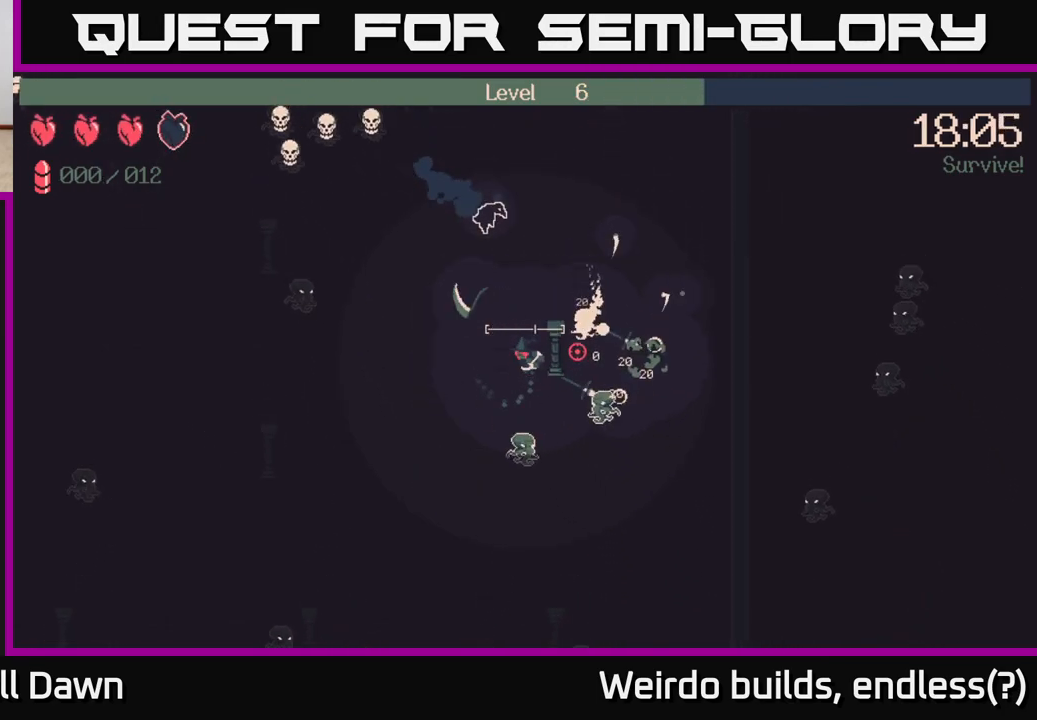
{"buttons": [], "left_stick": "up-left", "right_stick": "down", "events": [[83, "left_stick", "up-left"], [133, "right_stick", "down-right"], [200, "left_stick", "center"], [283, "left_stick", "down"], [400, "right_stick", "down"], [417, "left_stick", "up-left"]]}
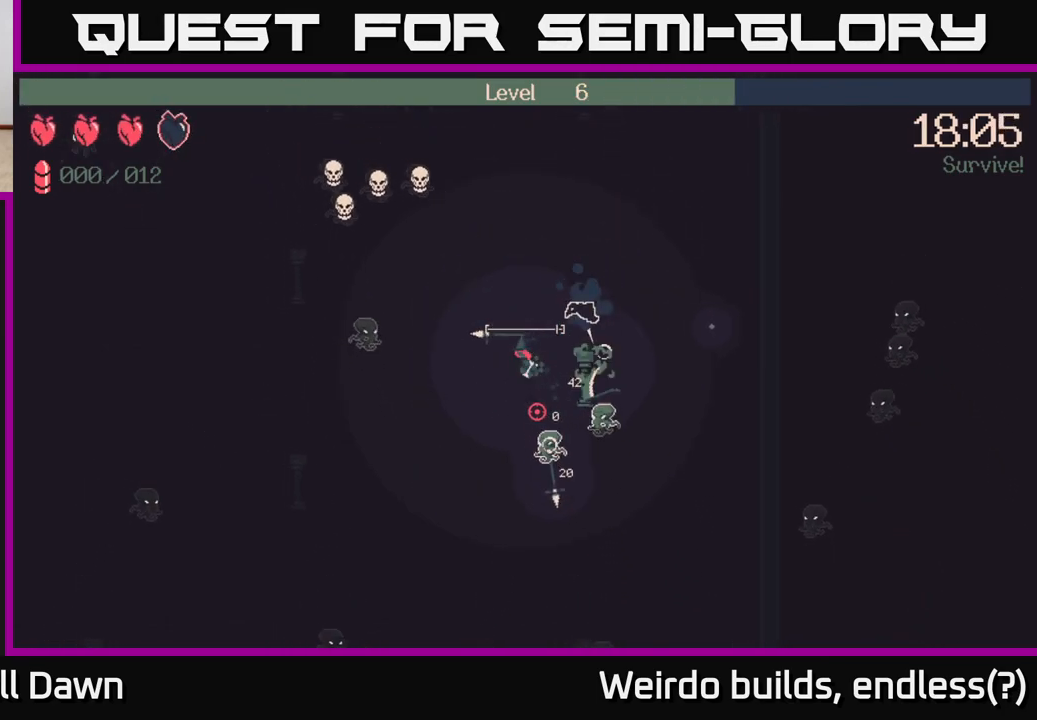
{"buttons": [], "left_stick": "down-right", "right_stick": "center", "events": [[50, "left_stick", "up-right"], [267, "left_stick", "right"], [417, "left_stick", "down-right"], [500, "right_stick", "center"]]}
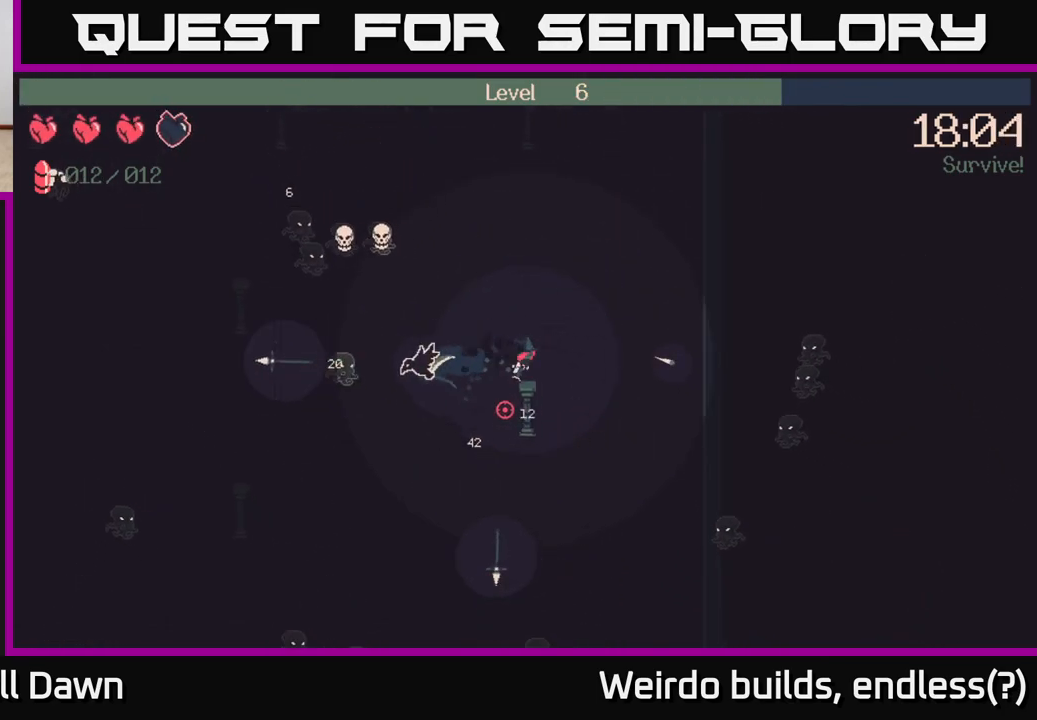
{"buttons": [], "left_stick": "left", "right_stick": "left", "events": [[183, "left_stick", "right"], [383, "left_stick", "up"], [417, "right_stick", "left"], [433, "left_stick", "left"]]}
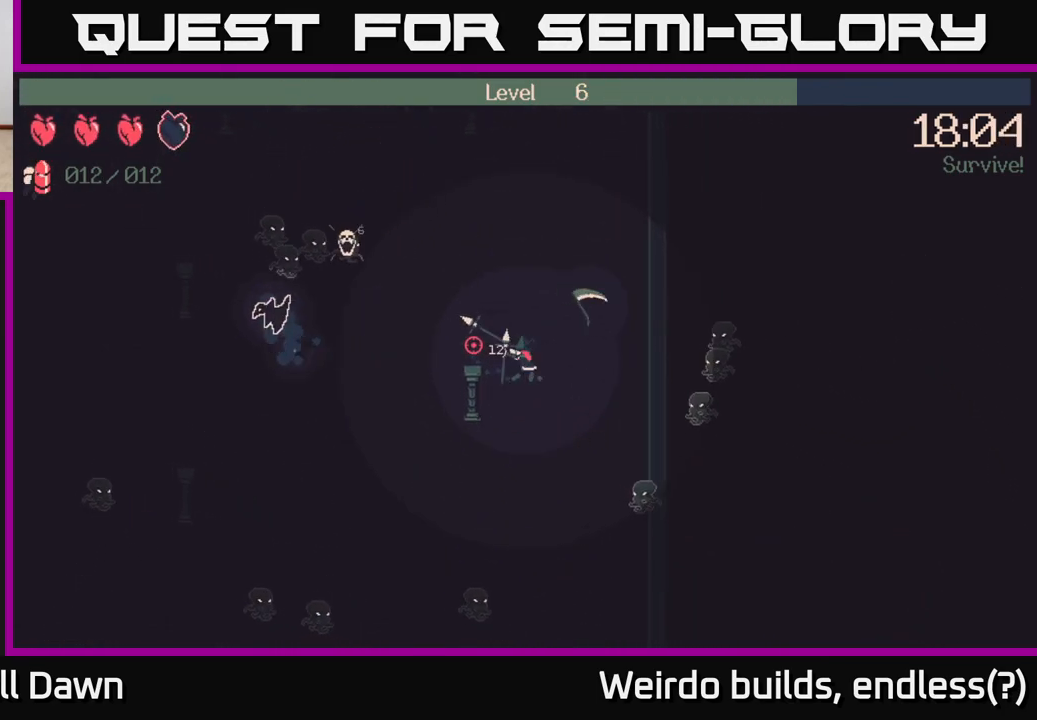
{"buttons": ["R2"], "left_stick": "left", "right_stick": "up-left", "events": [[100, "right_stick", "up-left"], [183, "R2", "down"]]}
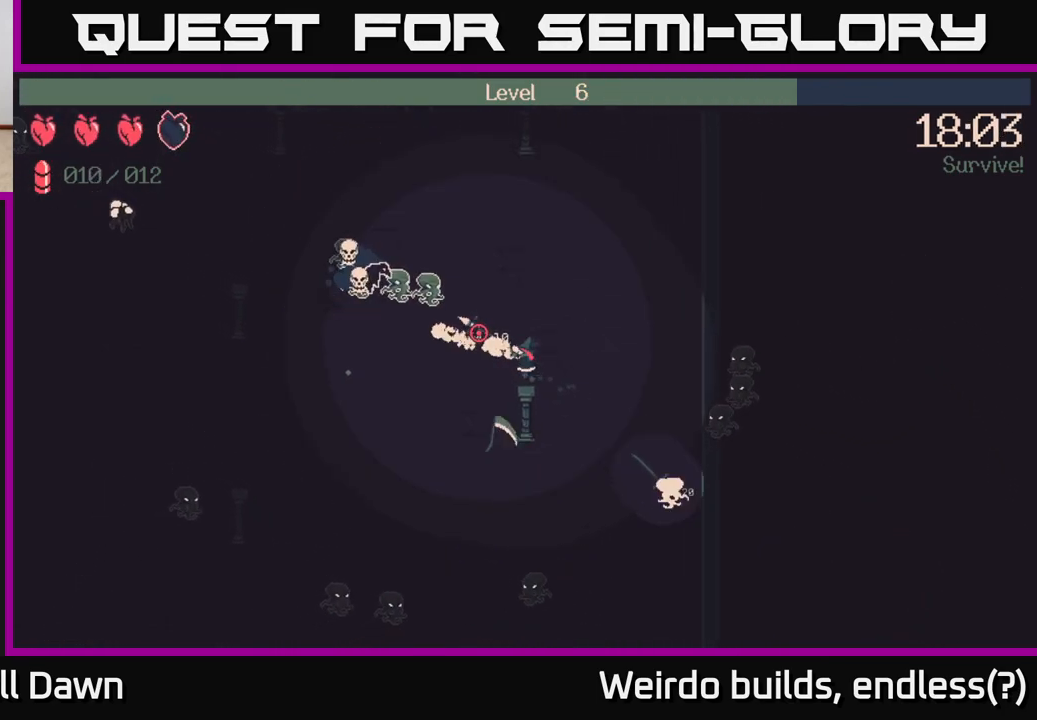
{"buttons": ["R2"], "left_stick": "left", "right_stick": "up-left", "events": []}
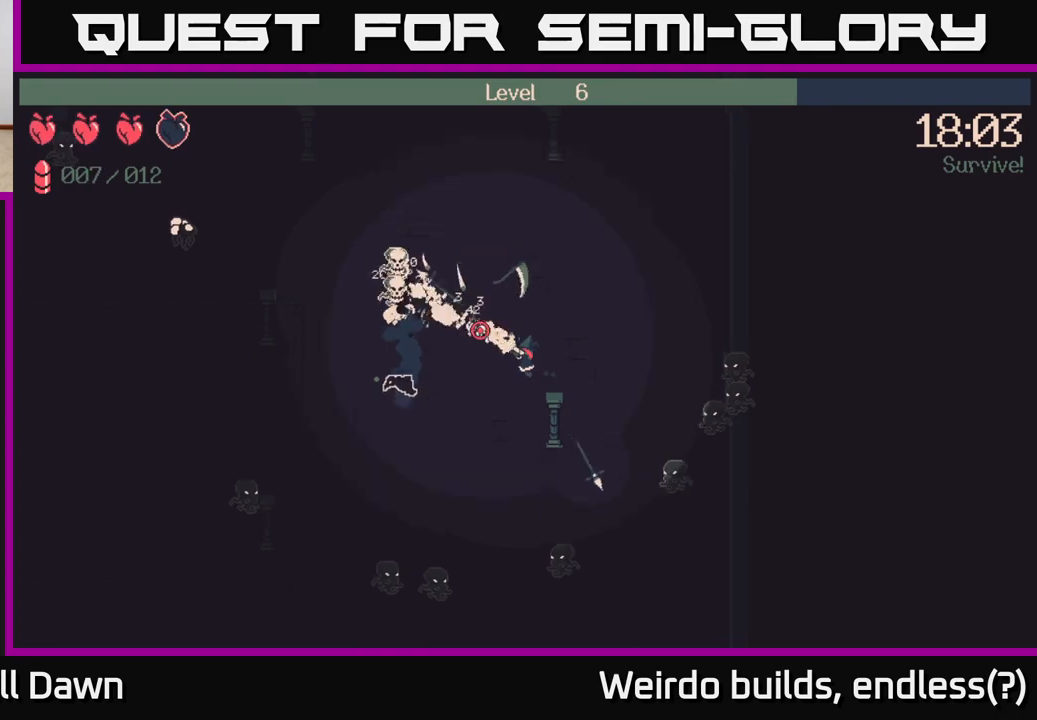
{"buttons": [], "left_stick": "up-left", "right_stick": "left", "events": [[200, "R2", "up"], [383, "left_stick", "up-left"], [450, "right_stick", "left"]]}
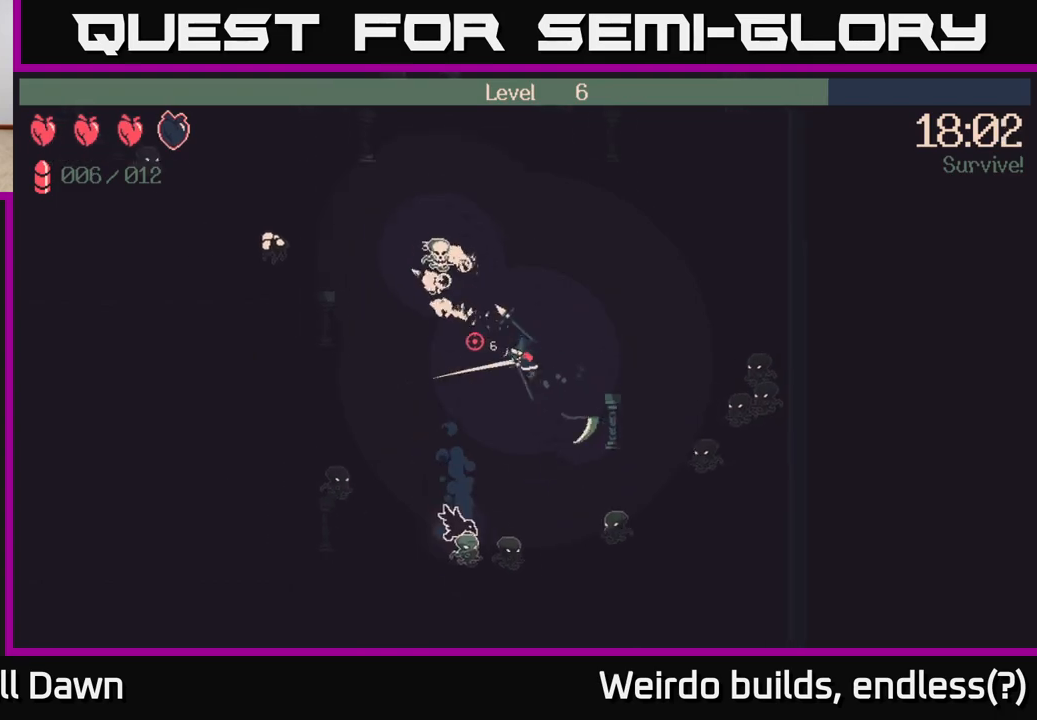
{"buttons": ["R2"], "left_stick": "left", "right_stick": "up-left", "events": [[83, "left_stick", "left"], [250, "right_stick", "up-left"], [317, "R2", "down"]]}
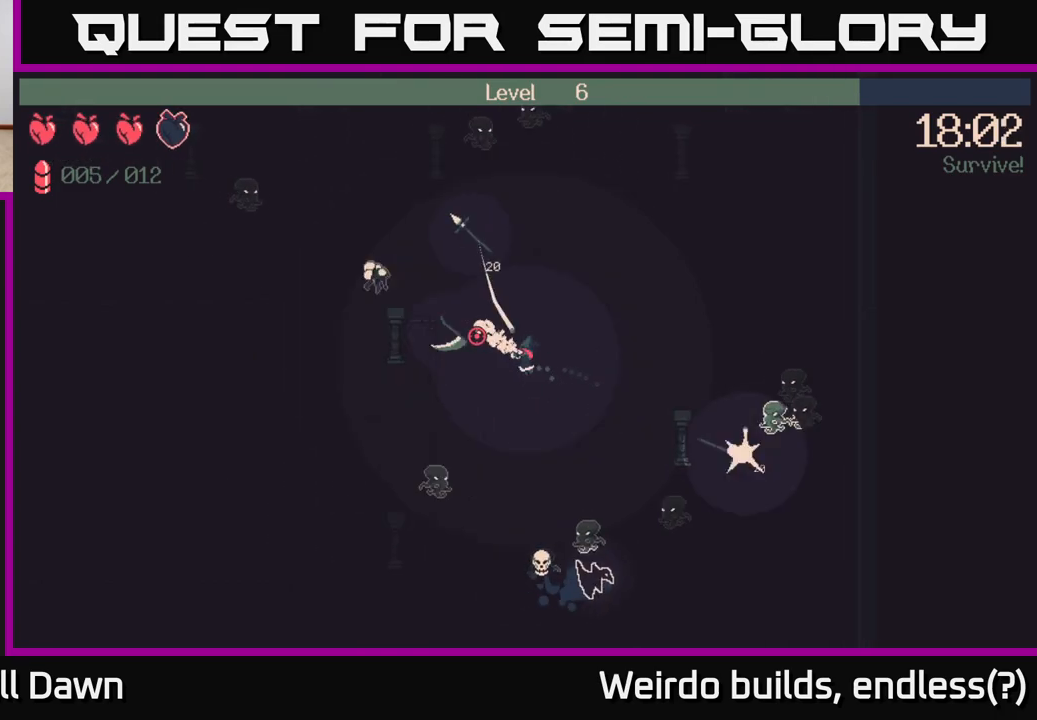
{"buttons": [], "left_stick": "left", "right_stick": "down-left", "events": [[367, "R2", "up"], [483, "right_stick", "down-left"]]}
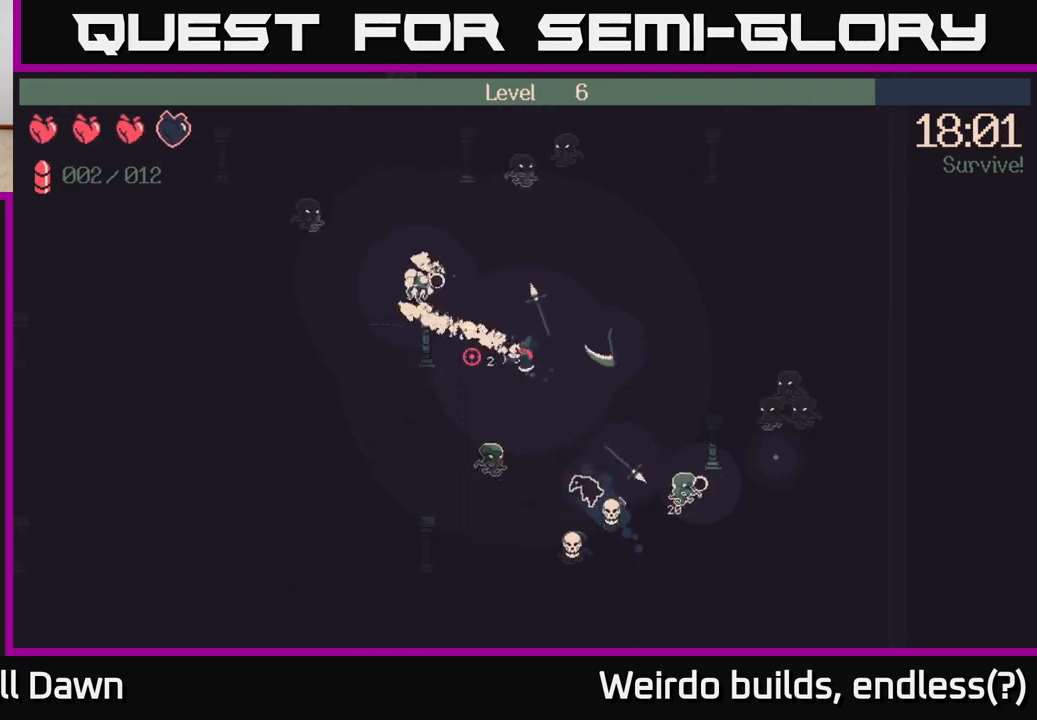
{"buttons": ["R2"], "left_stick": "down-left", "right_stick": "down-right", "events": [[17, "right_stick", "down"], [50, "left_stick", "down-left"], [167, "R2", "down"], [283, "right_stick", "down-right"]]}
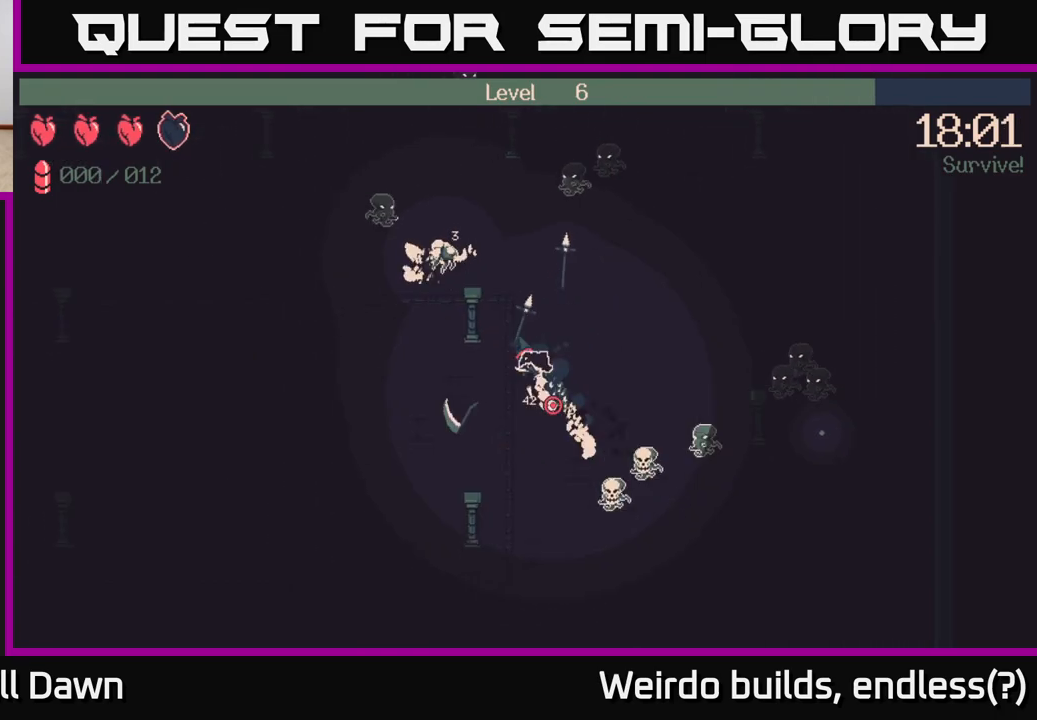
{"buttons": [], "left_stick": "down-right", "right_stick": "right", "events": [[300, "R2", "up"], [333, "left_stick", "down"], [433, "left_stick", "down-right"], [483, "right_stick", "right"]]}
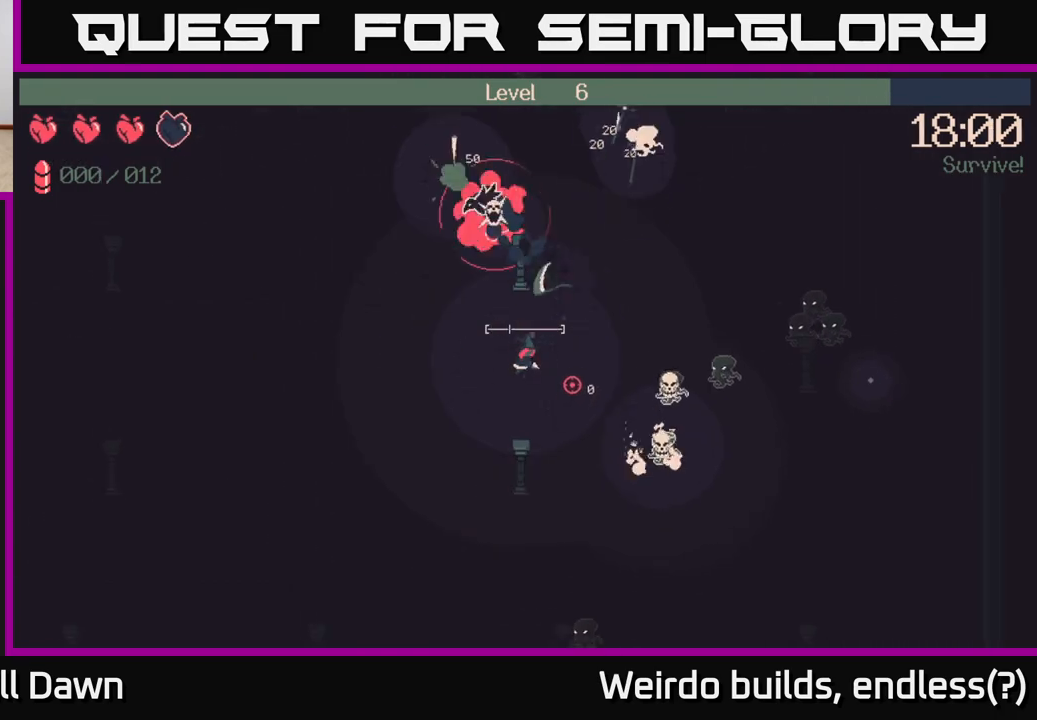
{"buttons": [], "left_stick": "up", "right_stick": "right", "events": [[67, "R2", "down"], [250, "R2", "up"], [350, "left_stick", "up"]]}
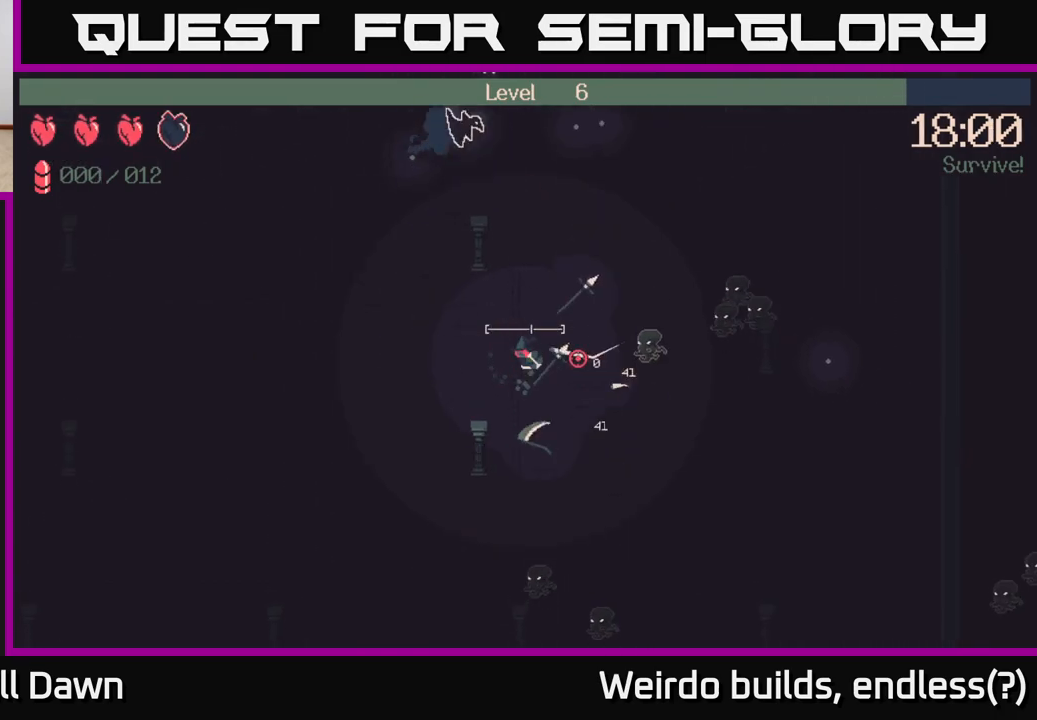
{"buttons": [], "left_stick": "up-right", "right_stick": "down-right", "events": [[150, "left_stick", "up-right"], [483, "right_stick", "down-right"]]}
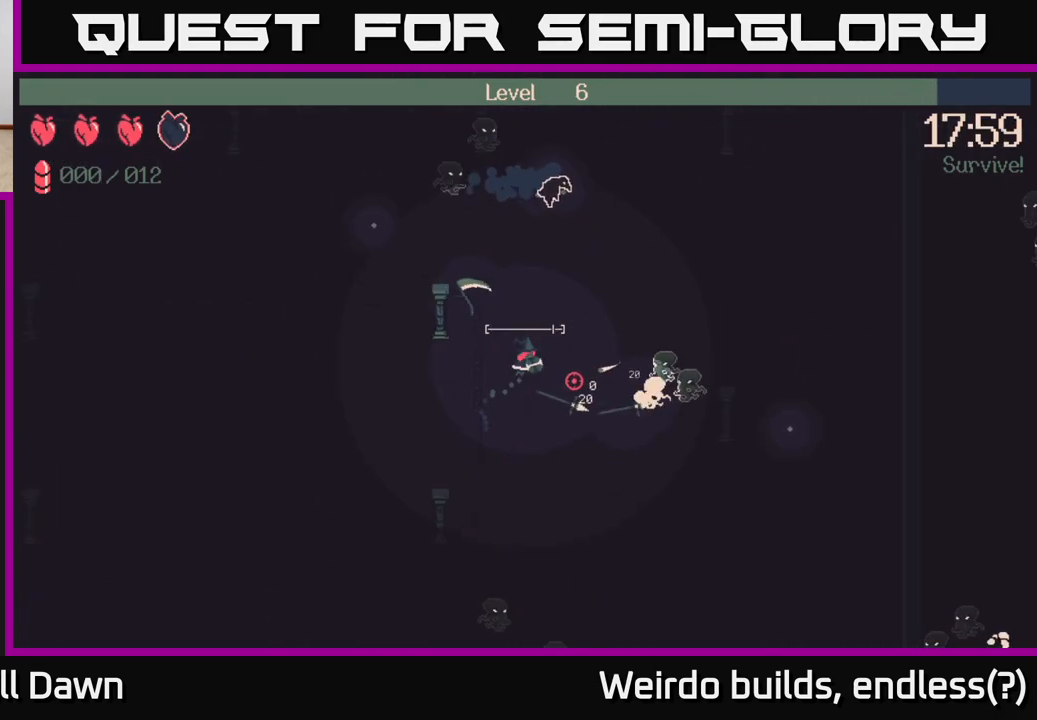
{"buttons": ["R2"], "left_stick": "up-right", "right_stick": "down-right", "events": [[67, "R2", "down"]]}
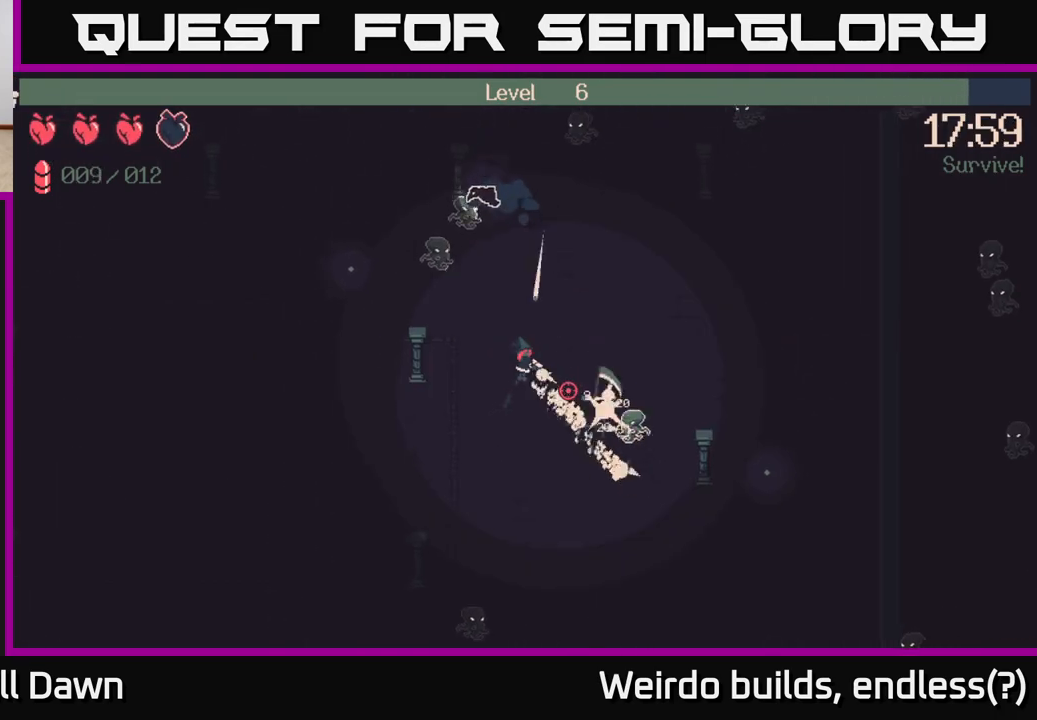
{"buttons": [], "left_stick": "up", "right_stick": "center", "events": [[167, "R2", "up"], [333, "left_stick", "up"], [383, "right_stick", "center"]]}
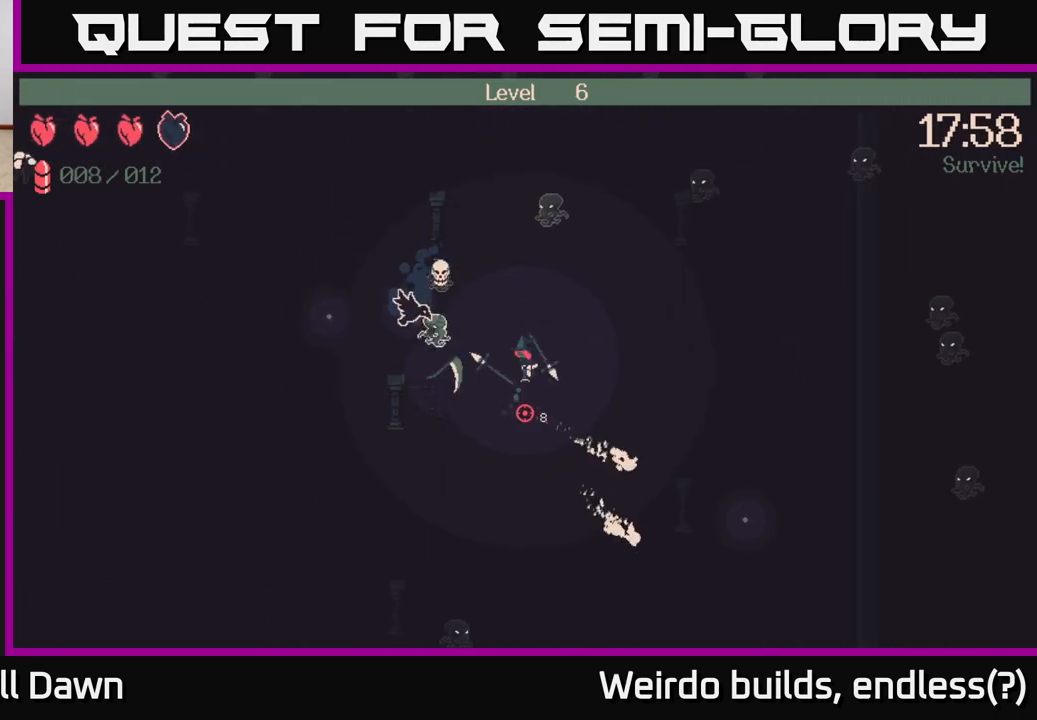
{"buttons": [], "left_stick": "left", "right_stick": "down", "events": [[167, "left_stick", "up-left"], [200, "right_stick", "down-left"], [383, "left_stick", "left"], [433, "right_stick", "down"]]}